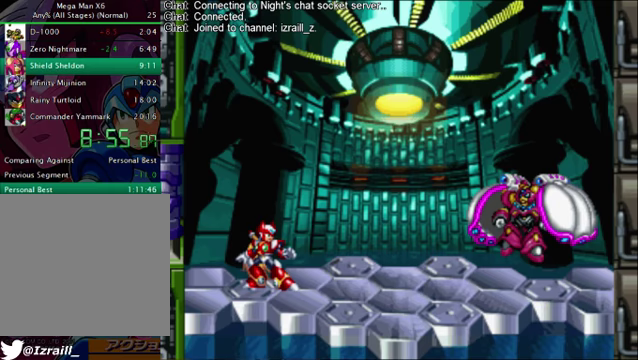
Gameplay with a controller (PlayStation layout); each line is a JSON object with the inputs held at the frame after it. "button_events" lists button changes between this image and that frame as [ms after this image, input, new state], when the widget could be followed in between (sticks are given only as held states).
{"buttons": [], "left_stick": "center", "right_stick": "up", "button_events": []}
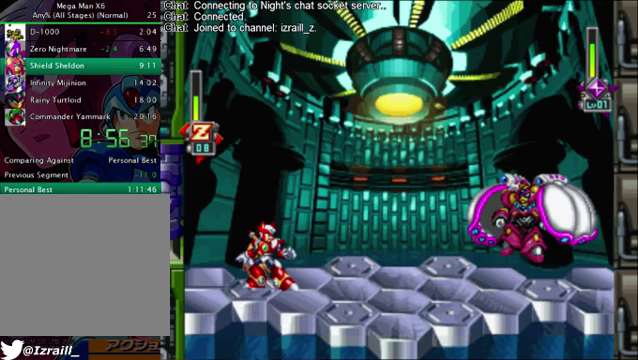
{"buttons": ["DPAD_RIGHT"], "left_stick": "center", "right_stick": "up", "button_events": [[417, "DPAD_RIGHT", "down"]]}
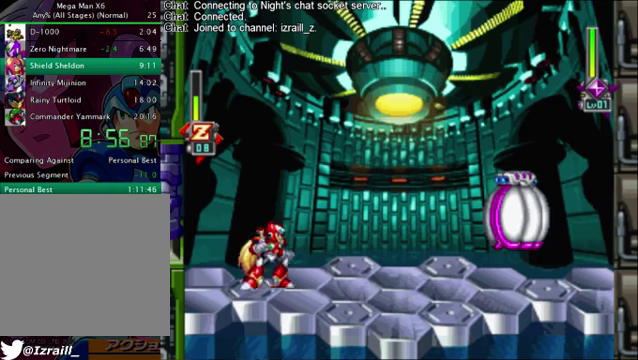
{"buttons": [], "left_stick": "center", "right_stick": "up", "button_events": [[167, "DPAD_RIGHT", "up"], [334, "DPAD_RIGHT", "down"], [418, "DPAD_RIGHT", "up"]]}
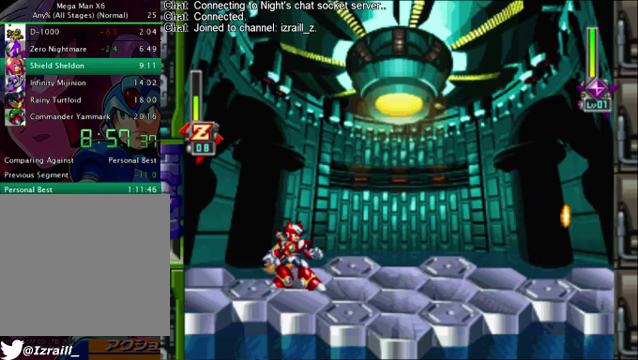
{"buttons": ["DPAD_RIGHT"], "left_stick": "center", "right_stick": "up", "button_events": [[251, "DPAD_LEFT", "down"], [334, "DPAD_LEFT", "up"], [460, "DPAD_RIGHT", "down"]]}
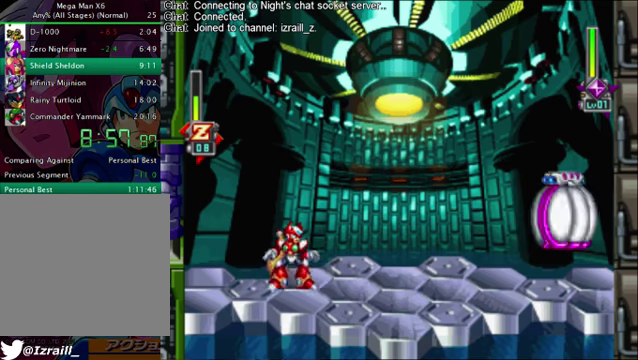
{"buttons": [], "left_stick": "center", "right_stick": "up", "button_events": [[42, "DPAD_RIGHT", "up"]]}
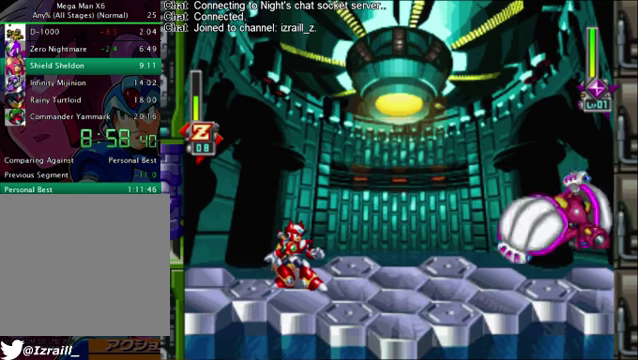
{"buttons": ["R1", "DPAD_RIGHT"], "left_stick": "center", "right_stick": "up", "button_events": [[209, "DPAD_RIGHT", "down"], [292, "R1", "down"]]}
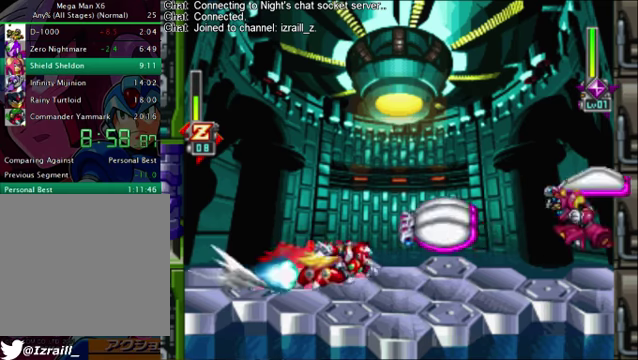
{"buttons": ["R1"], "left_stick": "center", "right_stick": "up", "button_events": [[250, "DPAD_RIGHT", "up"], [292, "R1", "up"], [417, "L1", "down"], [501, "L1", "up"], [501, "R1", "down"]]}
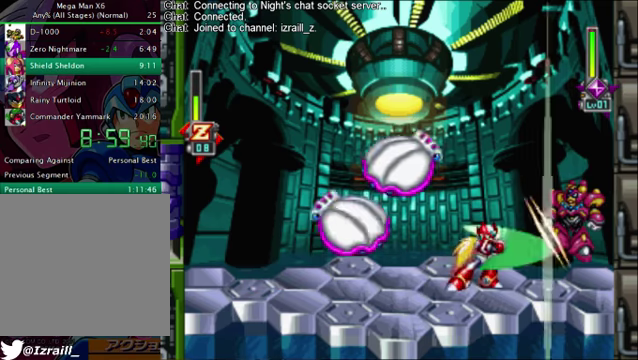
{"buttons": ["L1", "R1"], "left_stick": "center", "right_stick": "up", "button_events": [[83, "L1", "down"], [167, "L1", "up"], [209, "R1", "up"], [250, "L1", "down"], [292, "R1", "down"], [376, "R1", "up"], [459, "R1", "down"]]}
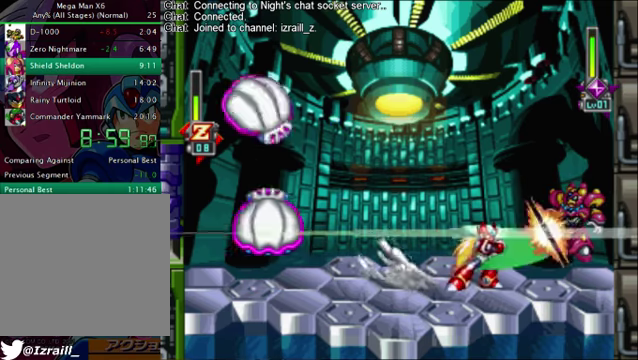
{"buttons": ["L1"], "left_stick": "center", "right_stick": "up", "button_events": [[41, "R1", "up"], [250, "R1", "down"], [334, "R1", "up"], [417, "R1", "down"], [501, "R1", "up"]]}
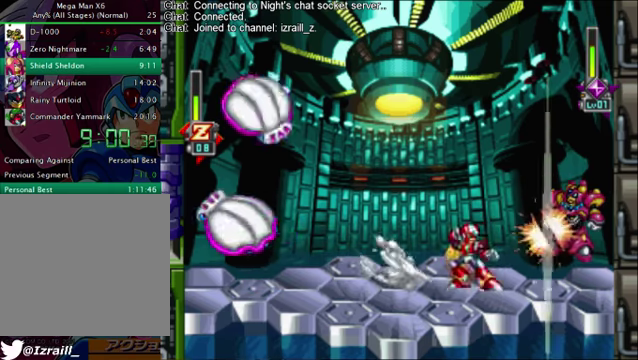
{"buttons": ["L1"], "left_stick": "center", "right_stick": "up", "button_events": [[83, "R1", "down"], [167, "R1", "up"], [250, "R1", "down"], [334, "R1", "up"], [417, "R1", "down"], [501, "R1", "up"]]}
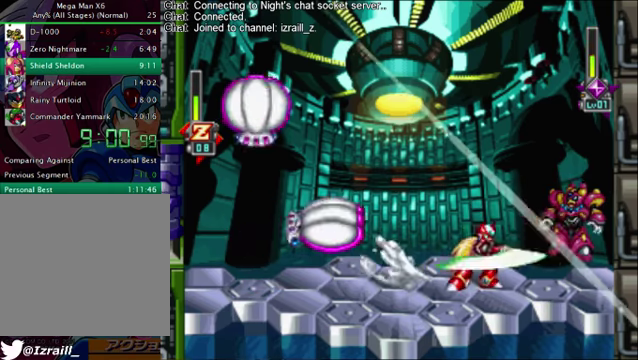
{"buttons": ["L1"], "left_stick": "center", "right_stick": "up", "button_events": [[208, "R1", "down"], [291, "R1", "up"], [374, "R1", "down"], [458, "R1", "up"]]}
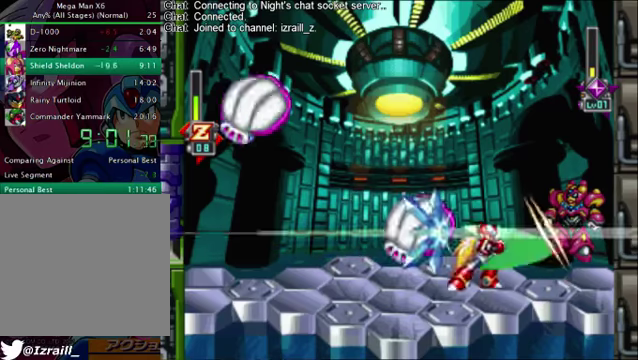
{"buttons": [], "left_stick": "center", "right_stick": "up", "button_events": [[41, "R1", "down"], [125, "R1", "up"], [208, "R1", "down"], [292, "R1", "up"], [334, "L1", "up"], [375, "R1", "down"], [459, "R1", "up"]]}
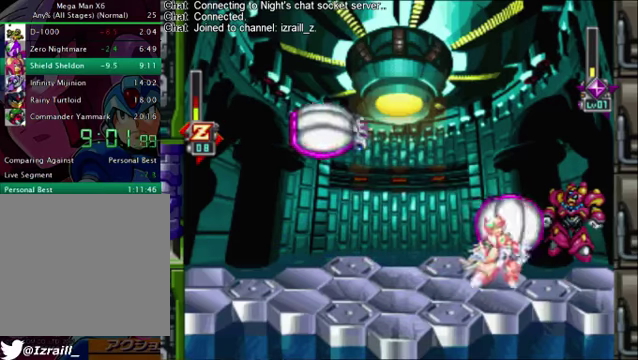
{"buttons": ["DPAD_LEFT"], "left_stick": "center", "right_stick": "up", "button_events": [[125, "DPAD_LEFT", "down"]]}
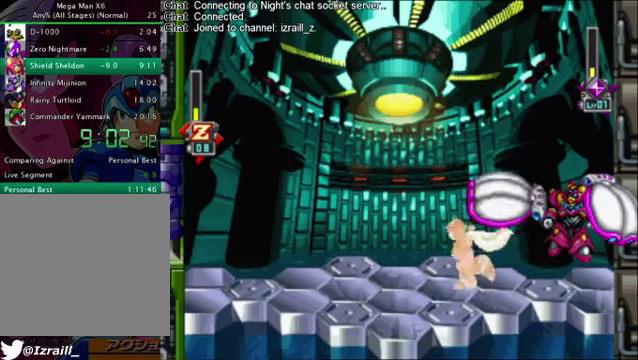
{"buttons": ["L1"], "left_stick": "center", "right_stick": "up", "button_events": [[42, "DPAD_LEFT", "up"], [126, "DPAD_RIGHT", "down"], [293, "DPAD_RIGHT", "up"], [501, "L1", "down"]]}
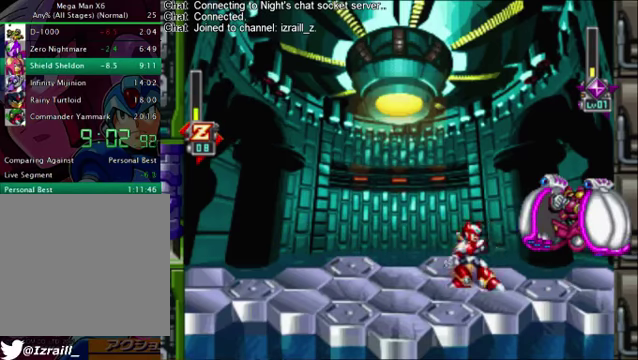
{"buttons": ["L1"], "left_stick": "center", "right_stick": "center", "button_events": [[84, "R1", "down"], [167, "R1", "up"], [251, "L1", "up"], [251, "R1", "down"], [334, "L1", "down"], [334, "R1", "up"], [418, "R1", "down"], [501, "R1", "up"]]}
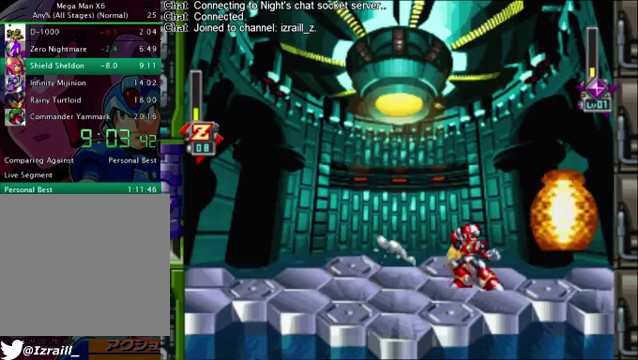
{"buttons": ["L1"], "left_stick": "center", "right_stick": "center", "button_events": [[209, "R1", "down"], [292, "R1", "up"], [376, "R1", "down"], [459, "R1", "up"]]}
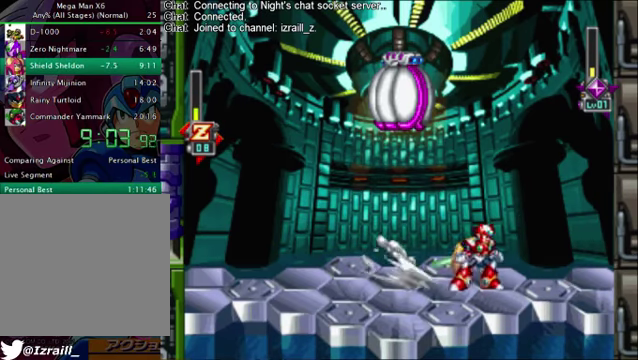
{"buttons": ["DPAD_RIGHT"], "left_stick": "center", "right_stick": "center", "button_events": [[42, "L1", "up"], [209, "DPAD_RIGHT", "down"]]}
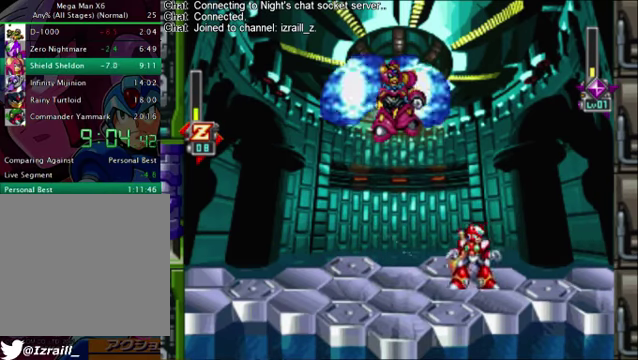
{"buttons": [], "left_stick": "center", "right_stick": "center", "button_events": [[83, "DPAD_RIGHT", "up"], [209, "DPAD_LEFT", "down"], [334, "DPAD_LEFT", "up"]]}
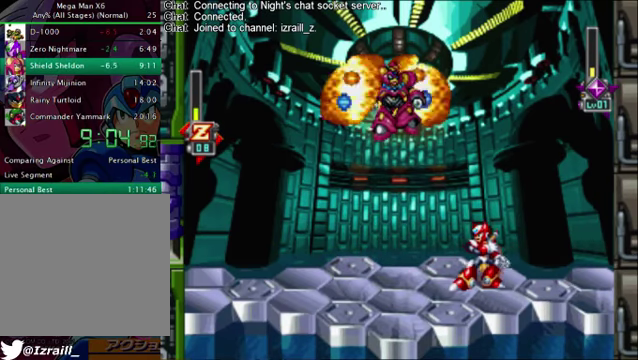
{"buttons": ["CROSS", "DPAD_LEFT"], "left_stick": "center", "right_stick": "center", "button_events": [[501, "CROSS", "down"], [501, "DPAD_LEFT", "down"]]}
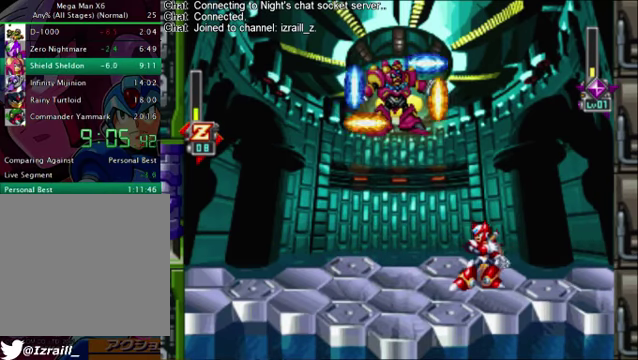
{"buttons": ["DPAD_RIGHT"], "left_stick": "center", "right_stick": "center", "button_events": [[83, "L1", "down"], [250, "CROSS", "up"], [250, "DPAD_LEFT", "up"], [250, "L1", "up"], [375, "DPAD_RIGHT", "down"]]}
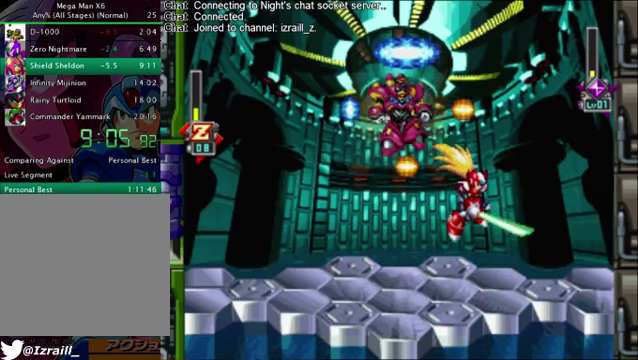
{"buttons": [], "left_stick": "center", "right_stick": "center", "button_events": [[250, "CROSS", "down"], [250, "DPAD_RIGHT", "up"], [292, "DPAD_LEFT", "down"], [334, "CROSS", "up"], [334, "L1", "down"], [417, "DPAD_LEFT", "up"], [459, "L1", "up"]]}
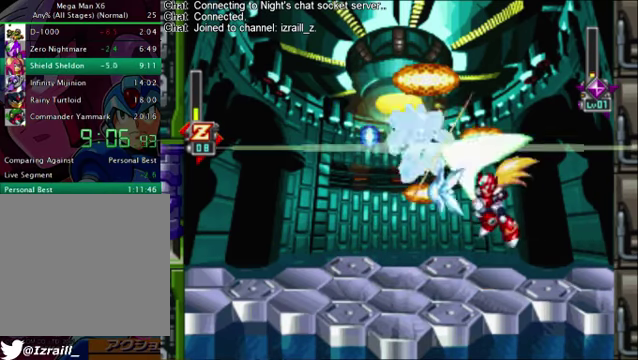
{"buttons": ["CROSS", "L1", "DPAD_LEFT"], "left_stick": "center", "right_stick": "up", "button_events": [[42, "DPAD_RIGHT", "down"], [335, "DPAD_RIGHT", "up"], [418, "CROSS", "down"], [460, "DPAD_LEFT", "down"], [502, "L1", "down"]]}
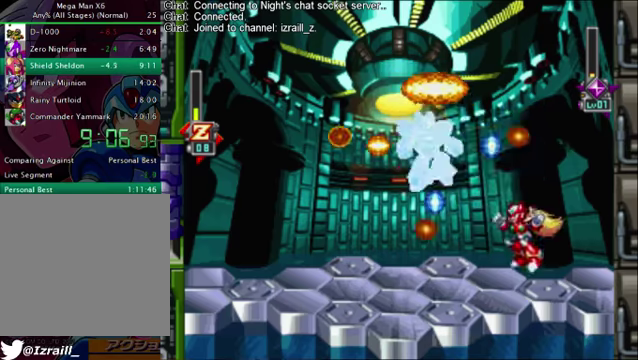
{"buttons": [], "left_stick": "center", "right_stick": "center", "button_events": [[41, "CROSS", "up"], [167, "DPAD_LEFT", "up"], [167, "L1", "up"]]}
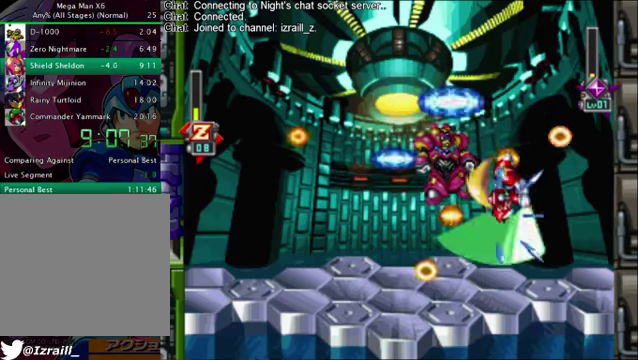
{"buttons": ["L1"], "left_stick": "center", "right_stick": "up", "button_events": [[208, "L1", "down"], [417, "L1", "up"], [501, "L1", "down"]]}
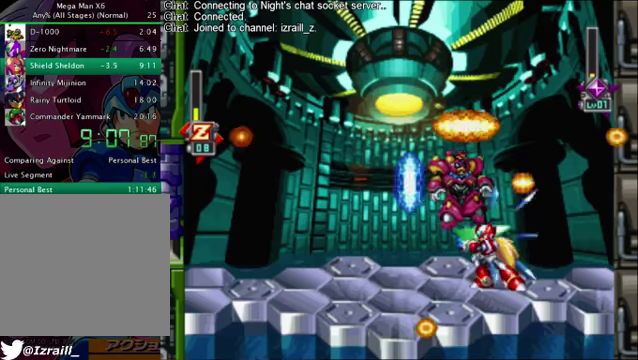
{"buttons": [], "left_stick": "center", "right_stick": "up", "button_events": [[83, "L1", "up"], [167, "L1", "down"], [250, "L1", "up"]]}